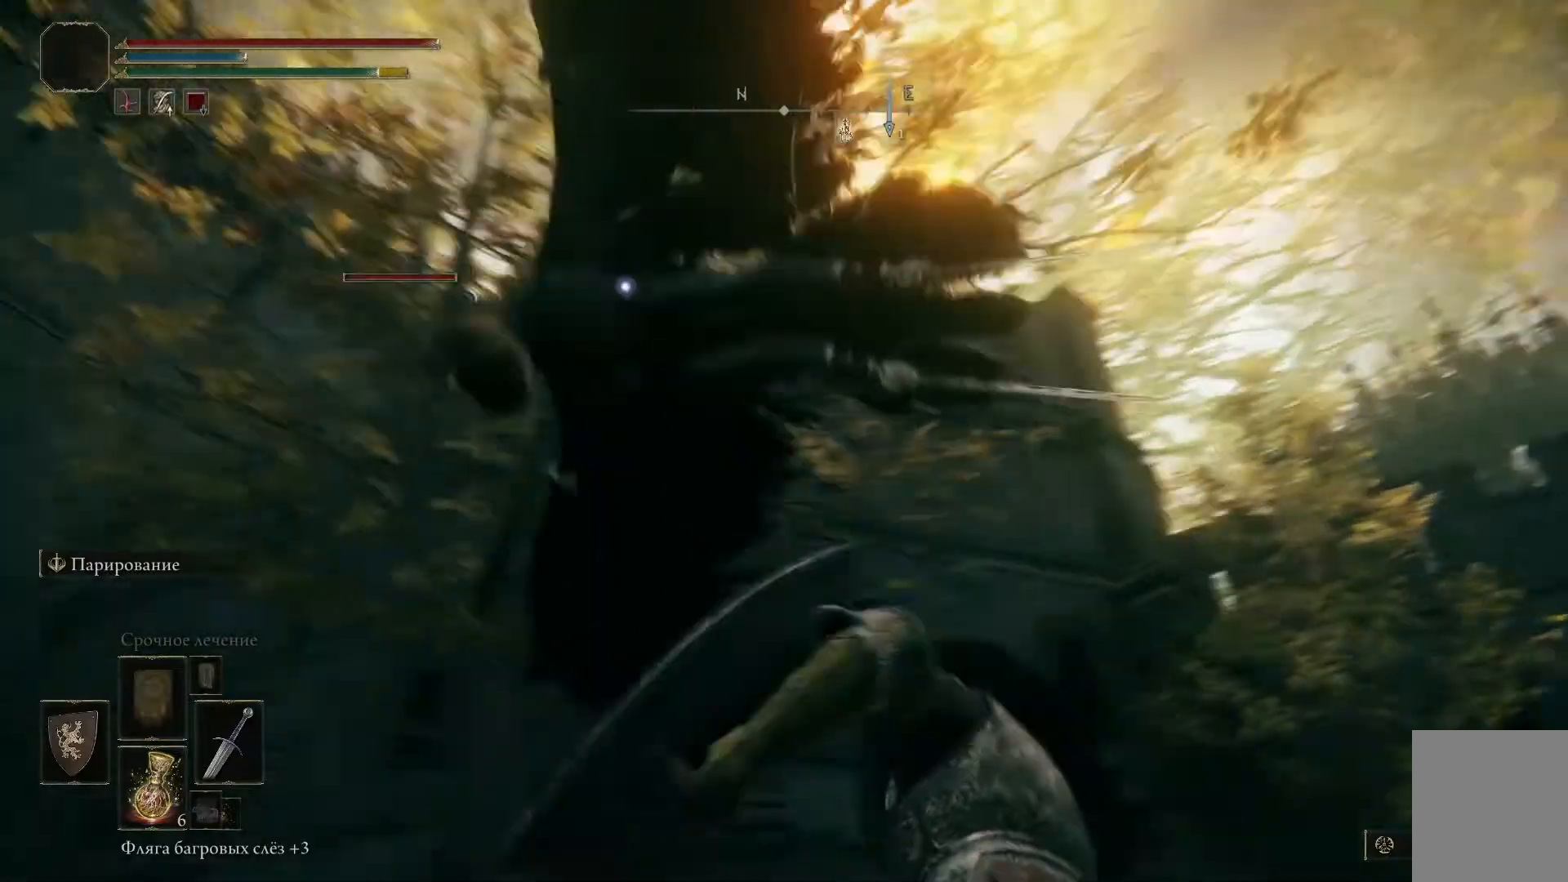
Gameplay with a controller (Xbox layout); each line is a JSON object with the inputs held at the frame after it. "events" lists button and stick changes between this image and that frame as [ms after this image, input, new state], when the widget could be followed in between.
{"buttons": ["R1"], "left_stick": "center", "right_stick": "center", "events": [[50, "R1", "up"], [117, "R1", "down"], [283, "R1", "up"], [317, "R1", "down"], [417, "R1", "up"], [434, "R1", "down"]]}
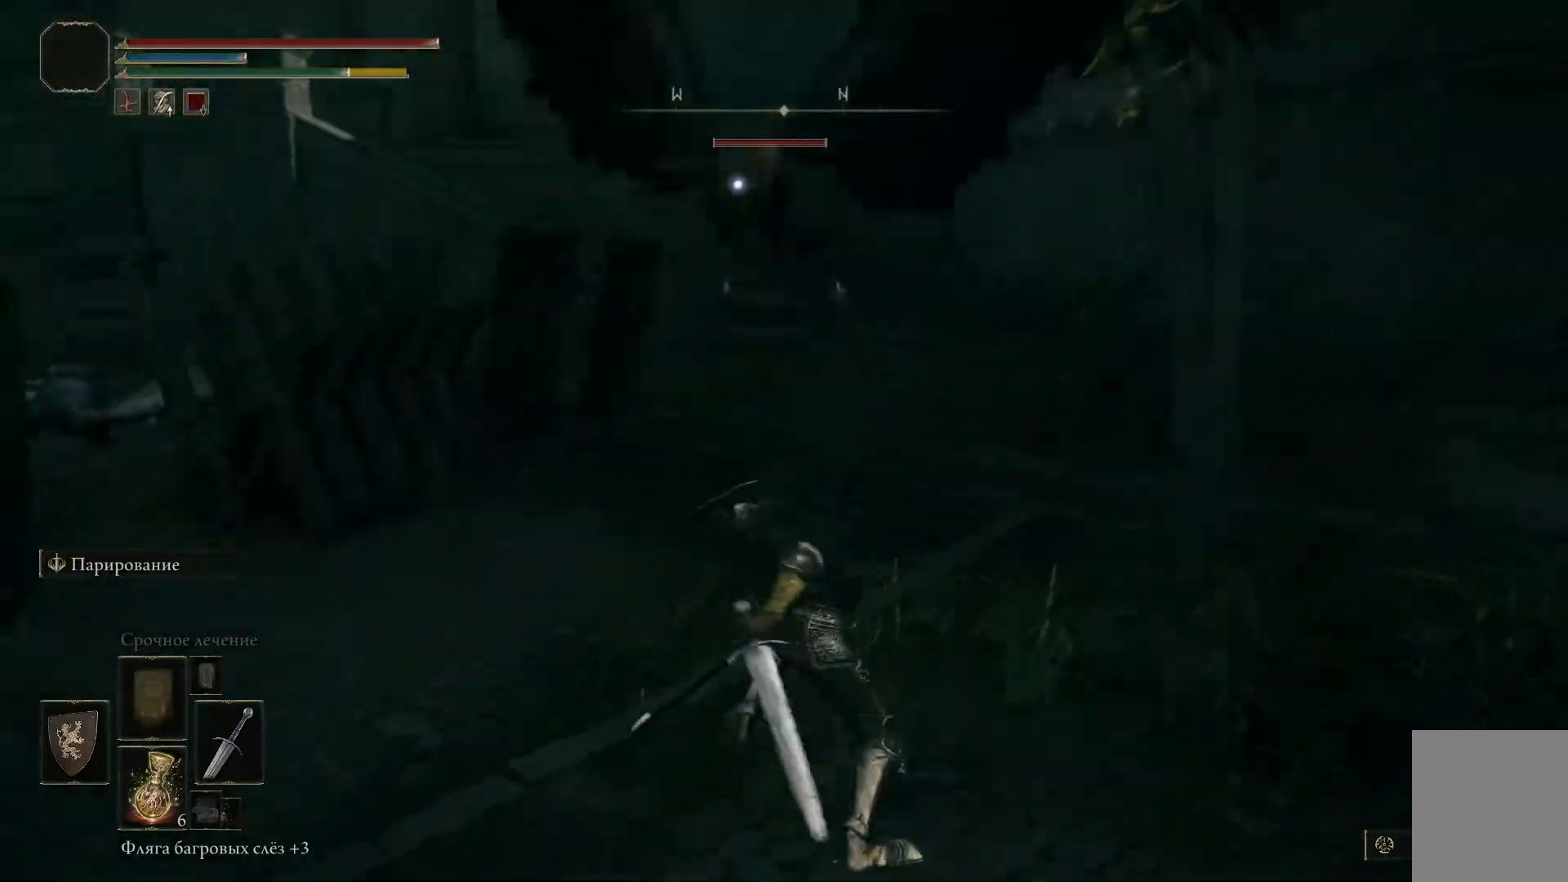
{"buttons": ["R1"], "left_stick": "center", "right_stick": "center", "events": [[17, "R1", "up"], [50, "R1", "down"], [134, "R1", "up"], [184, "R1", "down"], [251, "R1", "up"], [317, "R1", "down"], [367, "R1", "up"], [434, "R1", "down"]]}
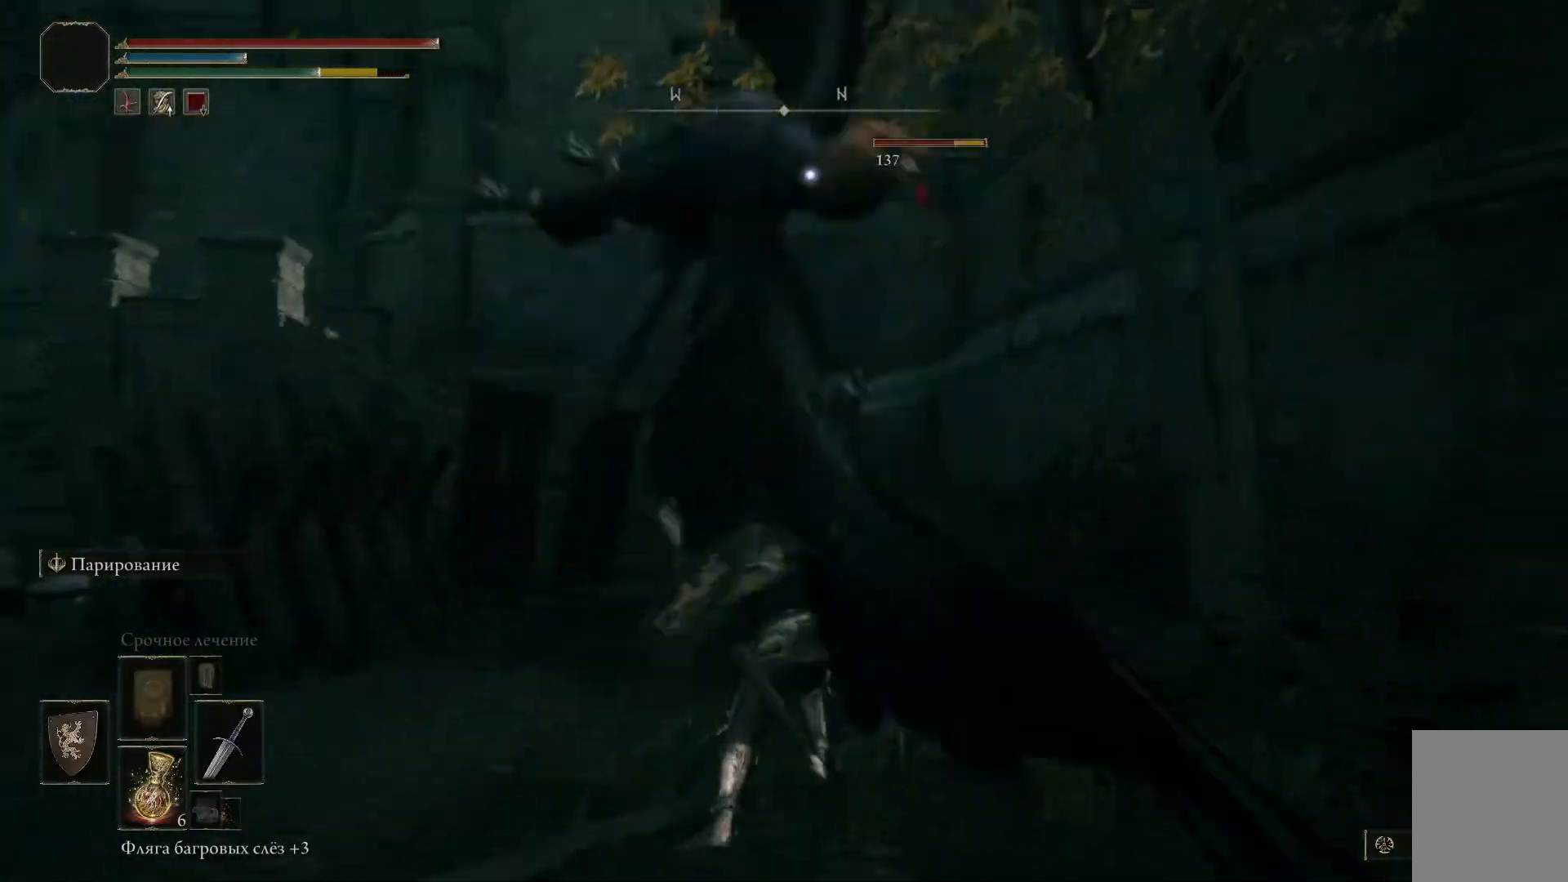
{"buttons": ["R1"], "left_stick": "center", "right_stick": "center", "events": [[17, "R1", "up"], [67, "R1", "down"], [134, "R1", "up"], [184, "R1", "down"], [267, "R1", "up"], [300, "R1", "down"], [384, "R1", "up"], [434, "R1", "down"]]}
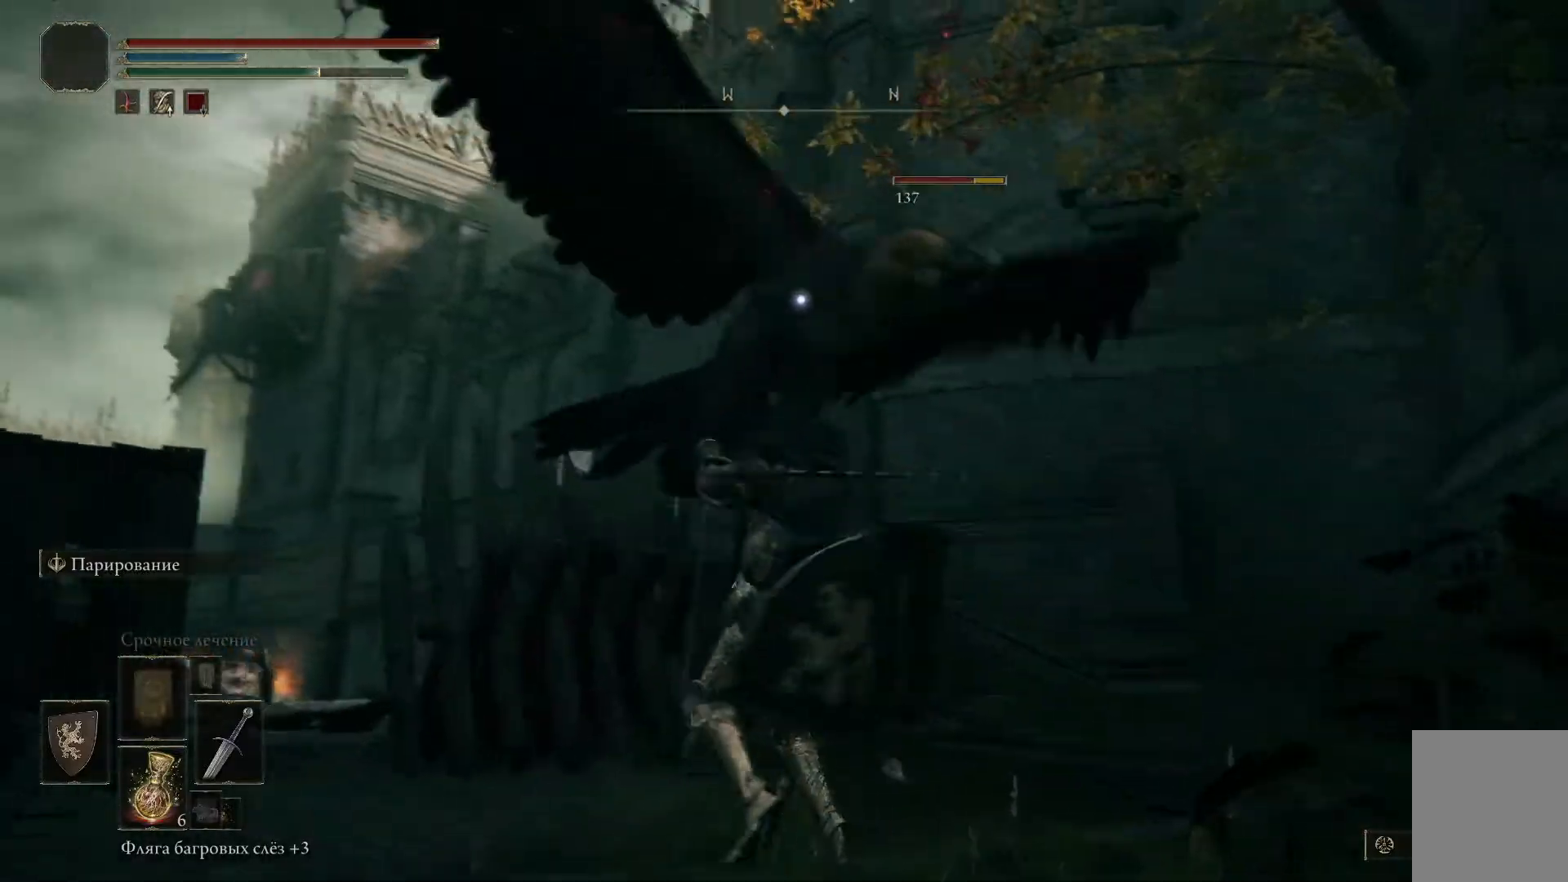
{"buttons": [], "left_stick": "center", "right_stick": "center", "events": [[16, "R1", "up"], [66, "R1", "down"], [116, "R1", "up"], [183, "R1", "down"], [250, "R1", "up"], [300, "R1", "down"], [367, "R1", "up"], [417, "R1", "down"], [500, "R1", "up"]]}
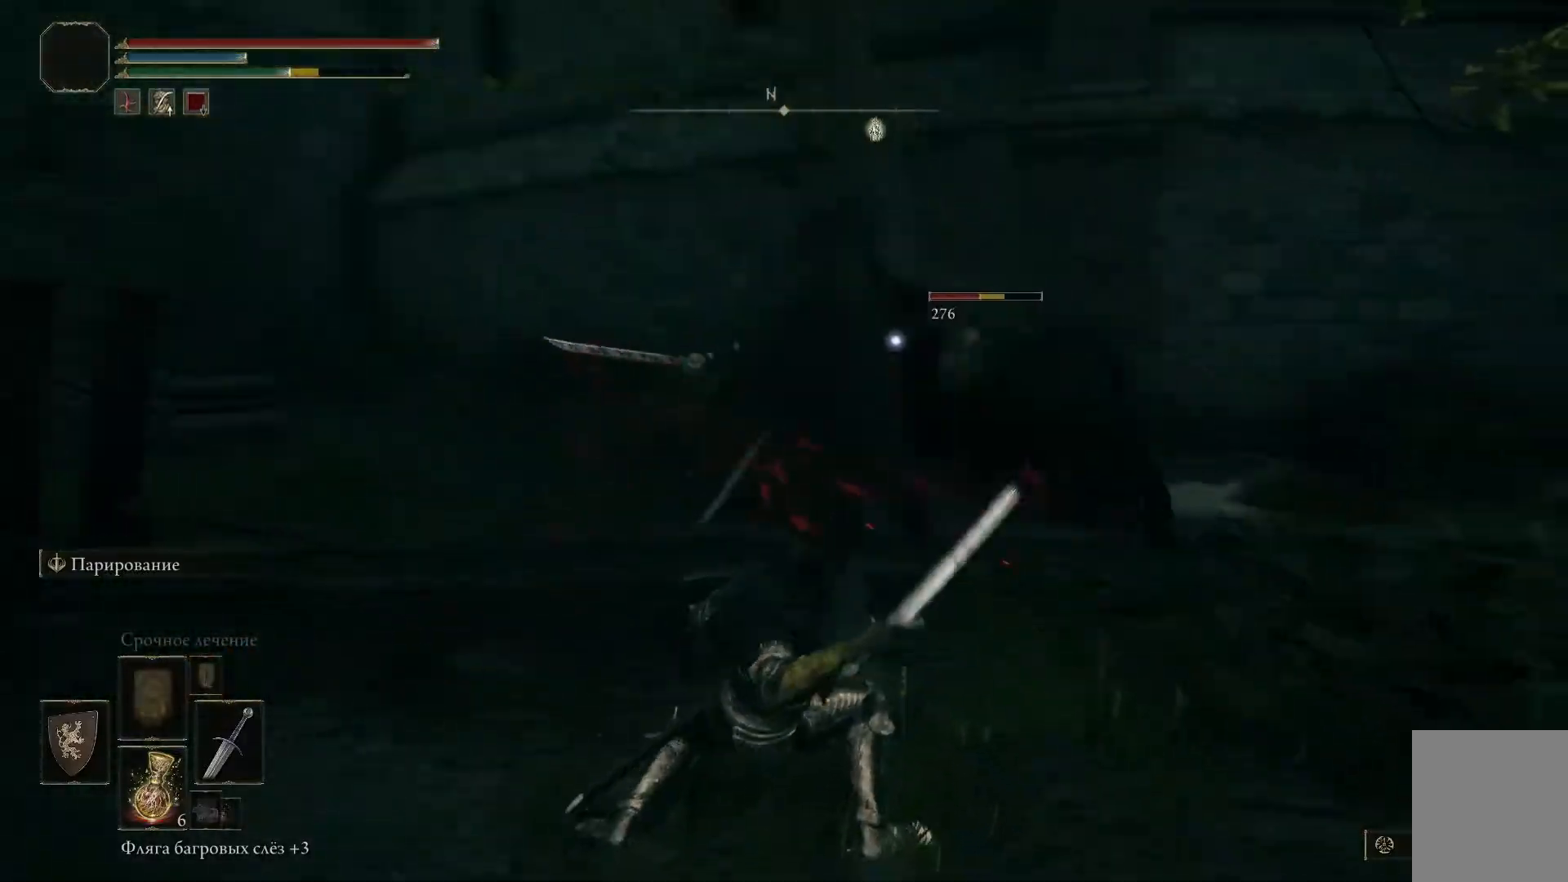
{"buttons": [], "left_stick": "center", "right_stick": "center", "events": [[67, "R1", "down"], [134, "R1", "up"], [184, "R1", "down"], [250, "R1", "up"], [300, "R1", "down"], [367, "R1", "up"], [434, "R1", "down"], [484, "R1", "up"]]}
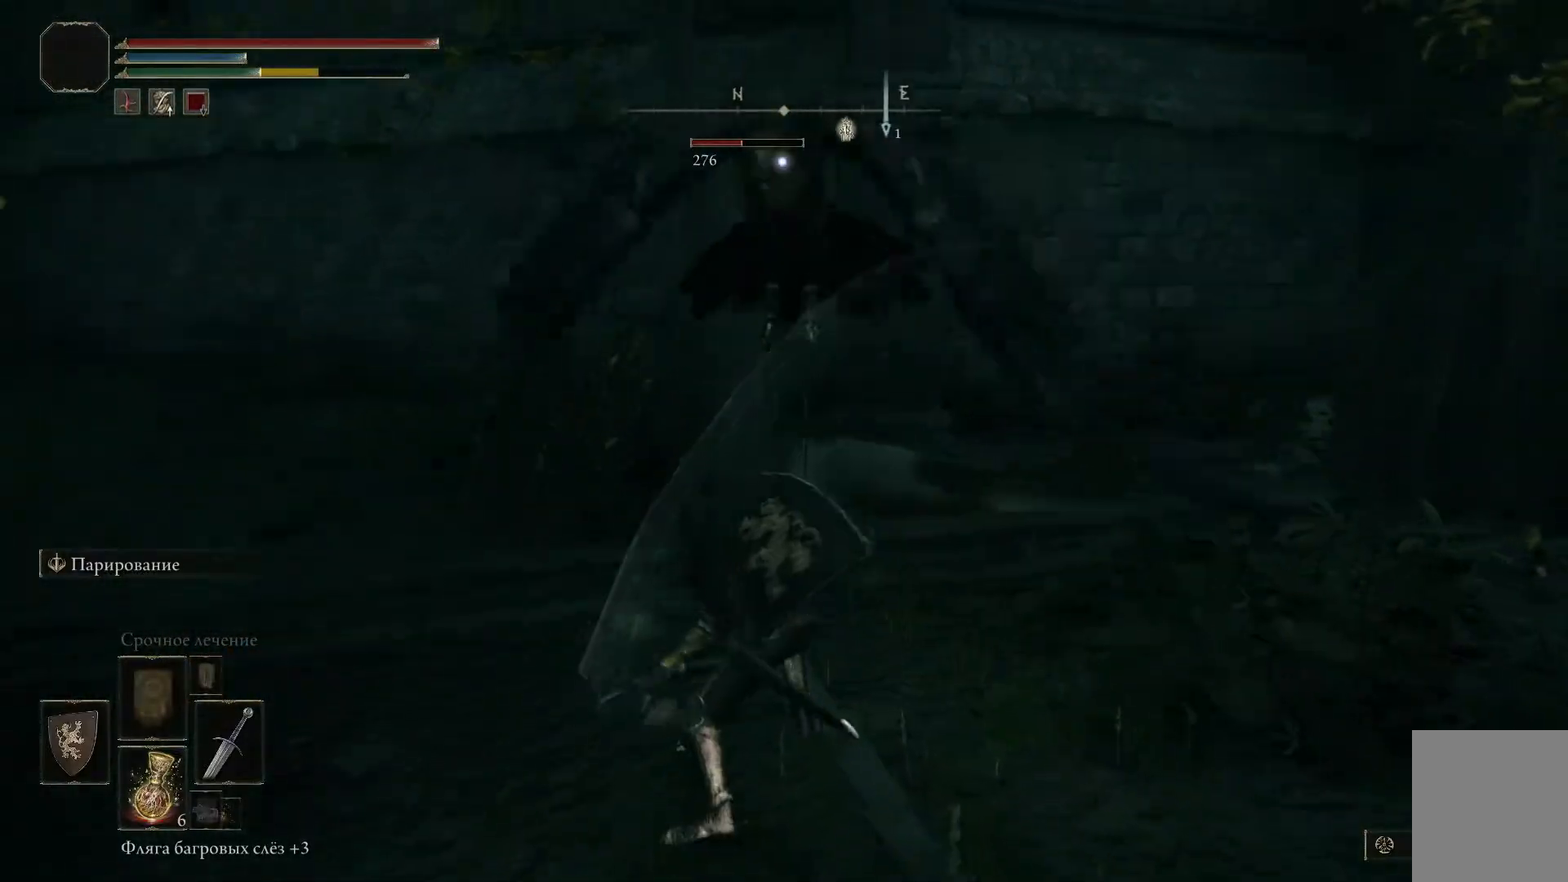
{"buttons": [], "left_stick": "center", "right_stick": "center", "events": [[50, "R1", "down"], [133, "R1", "up"], [166, "R1", "down"], [250, "R1", "up"], [300, "R1", "down"], [367, "R1", "up"], [417, "R1", "down"], [500, "R1", "up"]]}
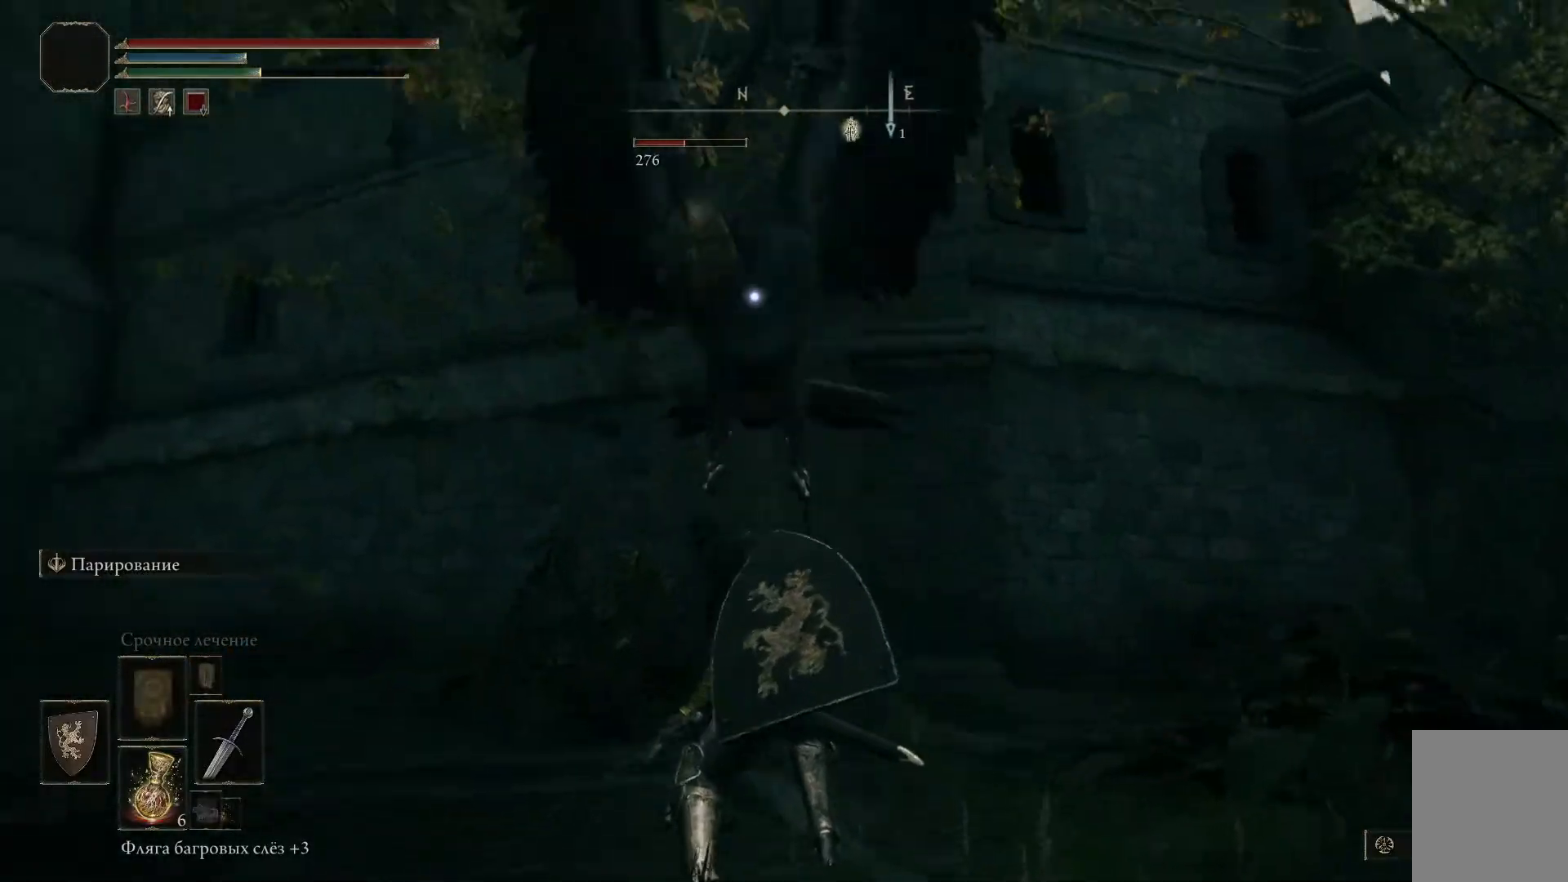
{"buttons": [], "left_stick": "center", "right_stick": "center", "events": [[50, "R1", "down"], [117, "R1", "up"], [167, "R1", "down"], [250, "R1", "up"], [300, "R1", "down"], [367, "R1", "up"], [401, "R1", "down"], [501, "R1", "up"]]}
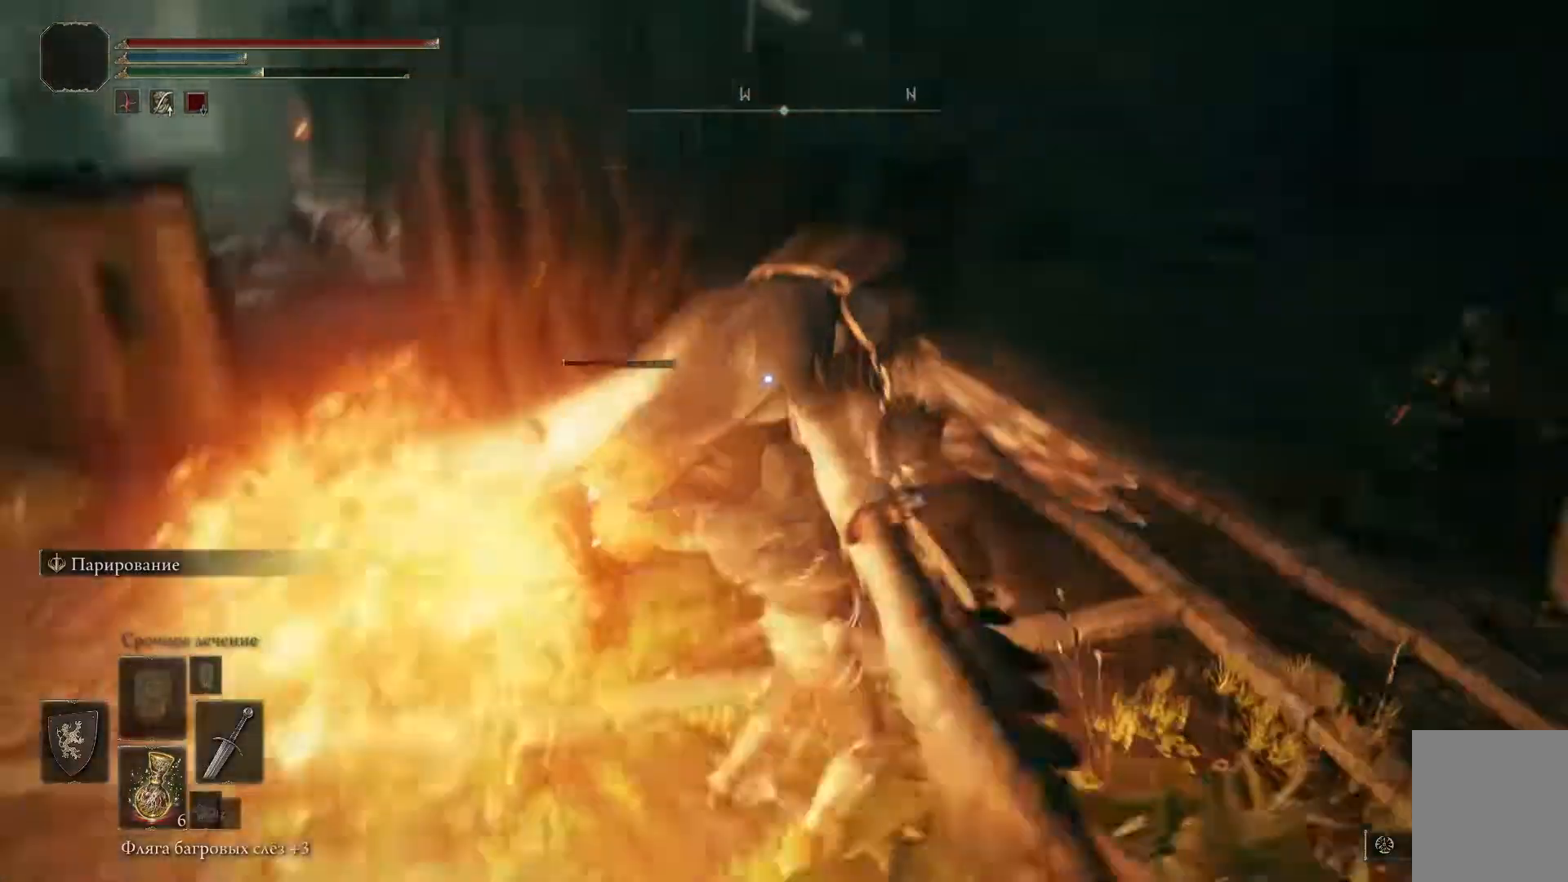
{"buttons": [], "left_stick": "center", "right_stick": "center", "events": [[33, "R1", "down"], [116, "R1", "up"], [150, "R1", "down"], [250, "R1", "up"], [283, "R1", "down"], [367, "R1", "up"], [417, "R1", "down"], [500, "R1", "up"]]}
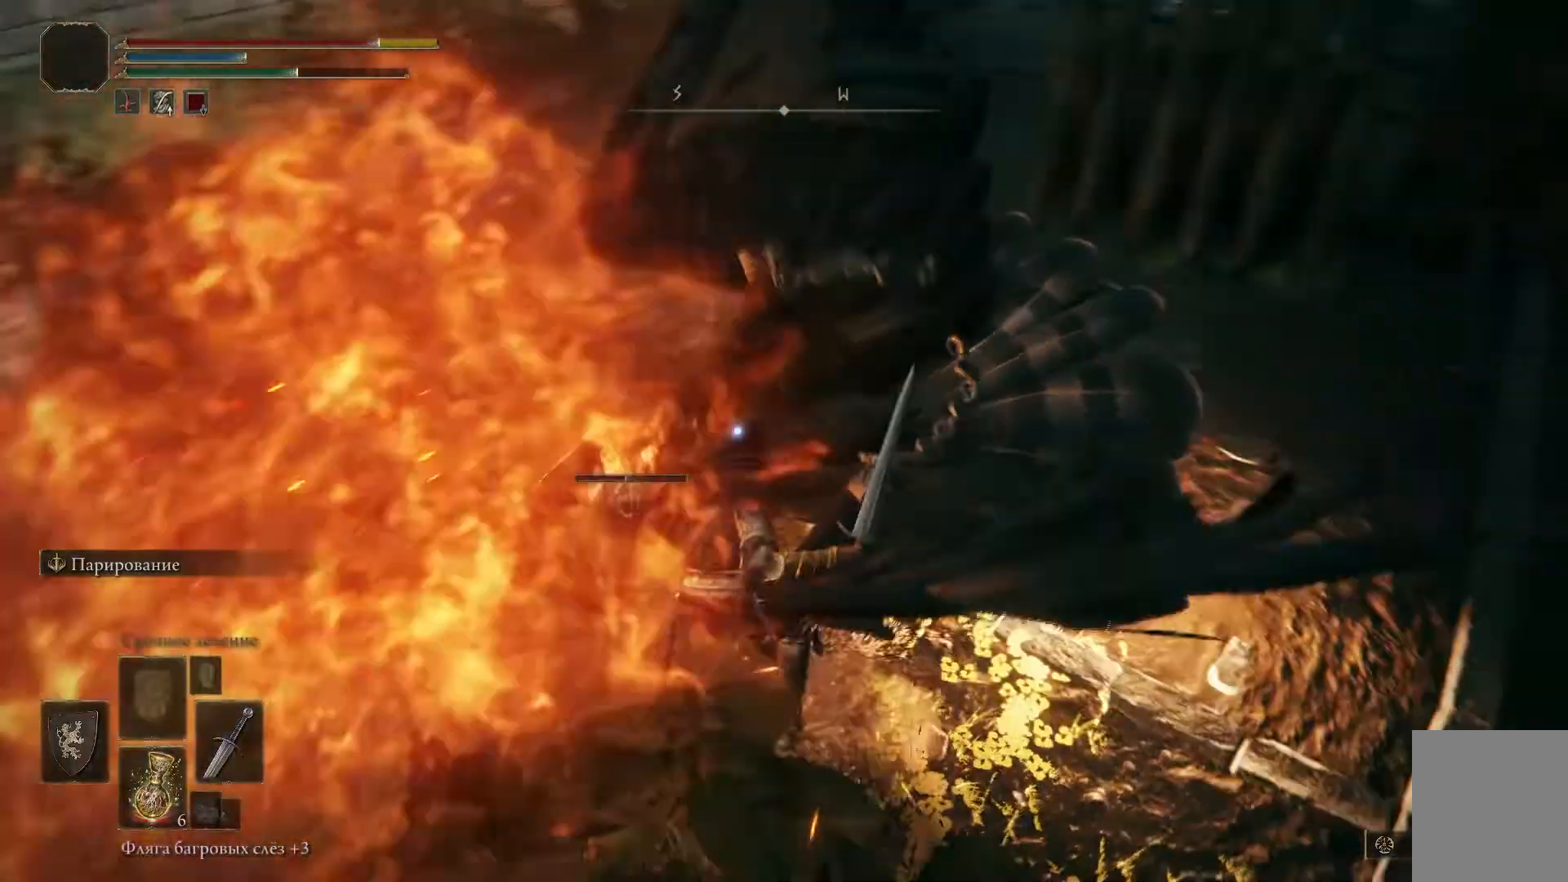
{"buttons": ["R1"], "left_stick": "right", "right_stick": "center", "events": [[67, "R1", "down"], [134, "R1", "up"], [200, "R1", "down"], [217, "left_stick", "up-right"], [267, "R1", "up"], [300, "R1", "down"], [300, "left_stick", "right"], [401, "R1", "up"], [434, "R1", "down"]]}
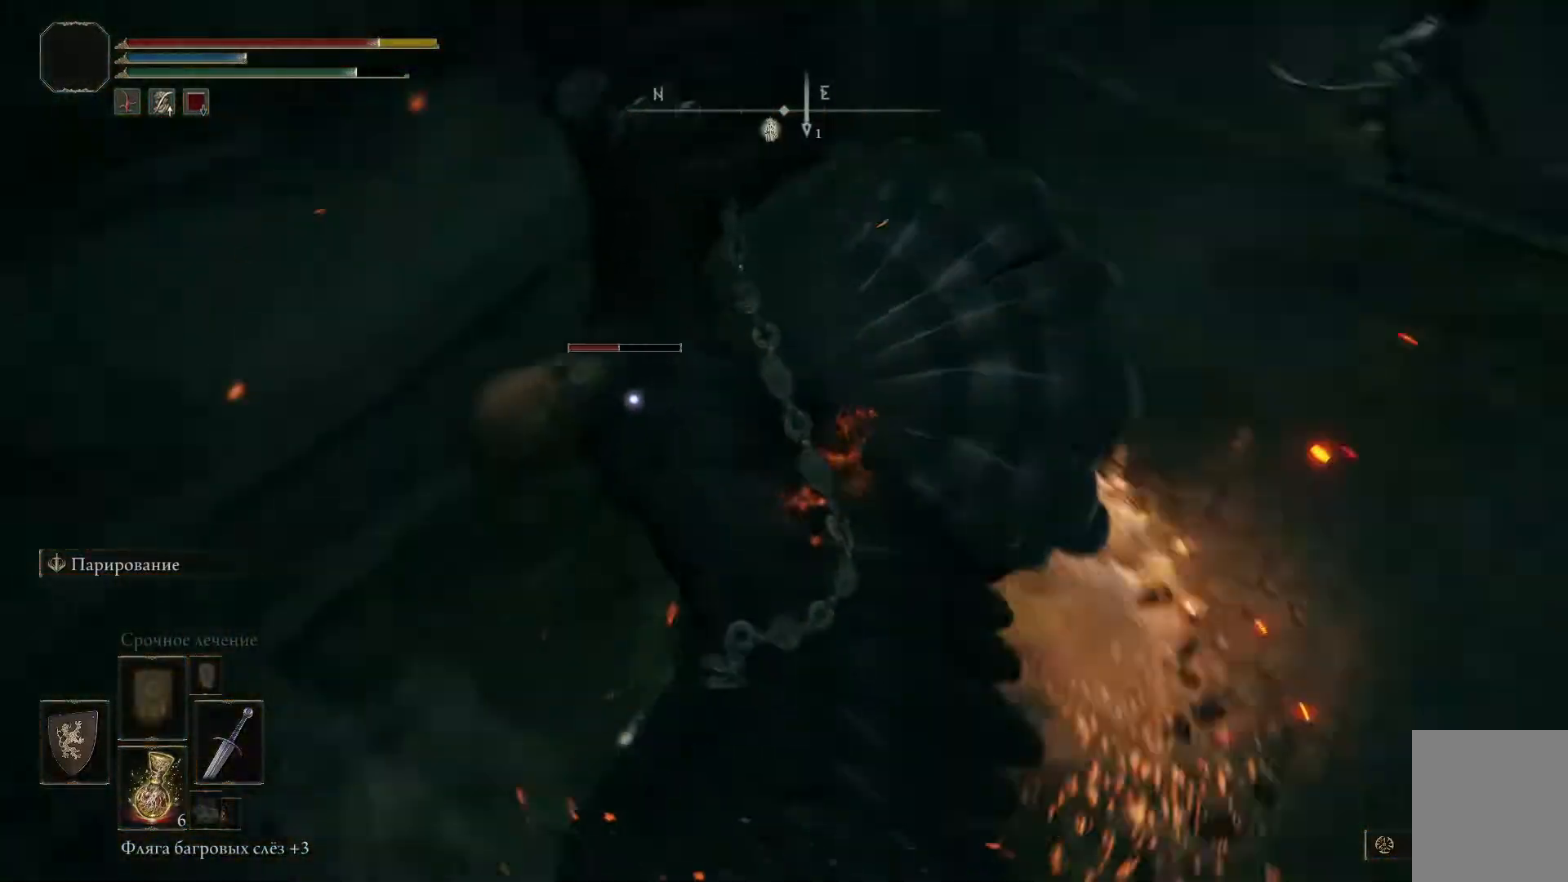
{"buttons": ["R1"], "left_stick": "up-right", "right_stick": "center", "events": [[16, "R1", "up"], [50, "R1", "down"], [150, "R1", "up"], [166, "left_stick", "center"], [183, "R1", "down"], [267, "R1", "up"], [317, "R1", "down"], [383, "R1", "up"], [400, "left_stick", "up-right"], [467, "R1", "down"]]}
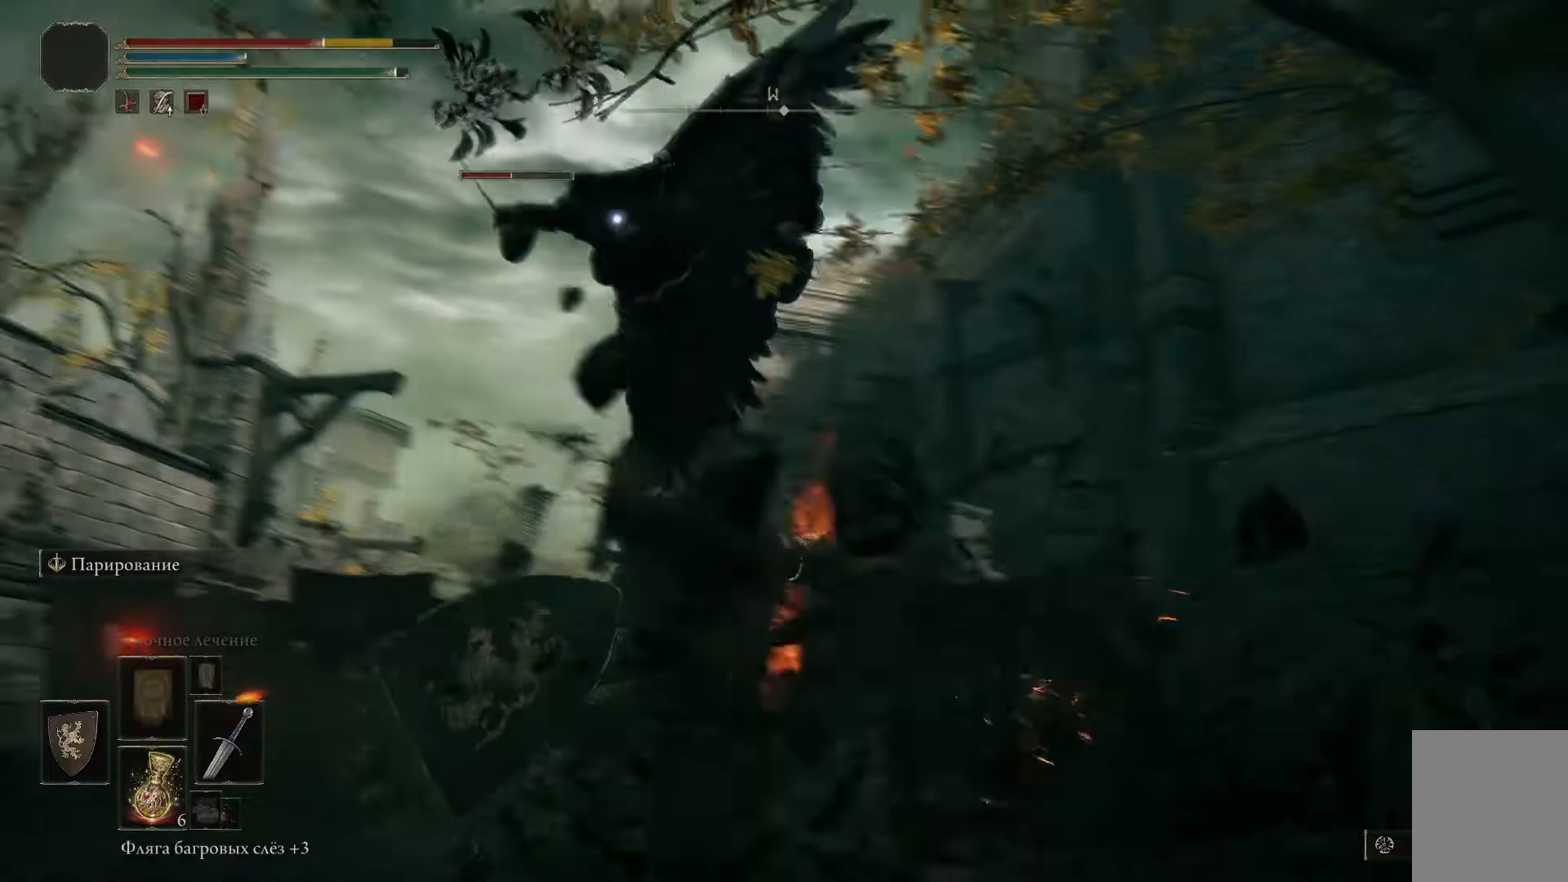
{"buttons": ["R1"], "left_stick": "up-right", "right_stick": "center", "events": [[17, "R1", "up"], [84, "R1", "down"], [167, "R1", "up"], [234, "R1", "down"], [284, "R1", "up"], [351, "R1", "down"], [401, "R1", "up"], [484, "R1", "down"]]}
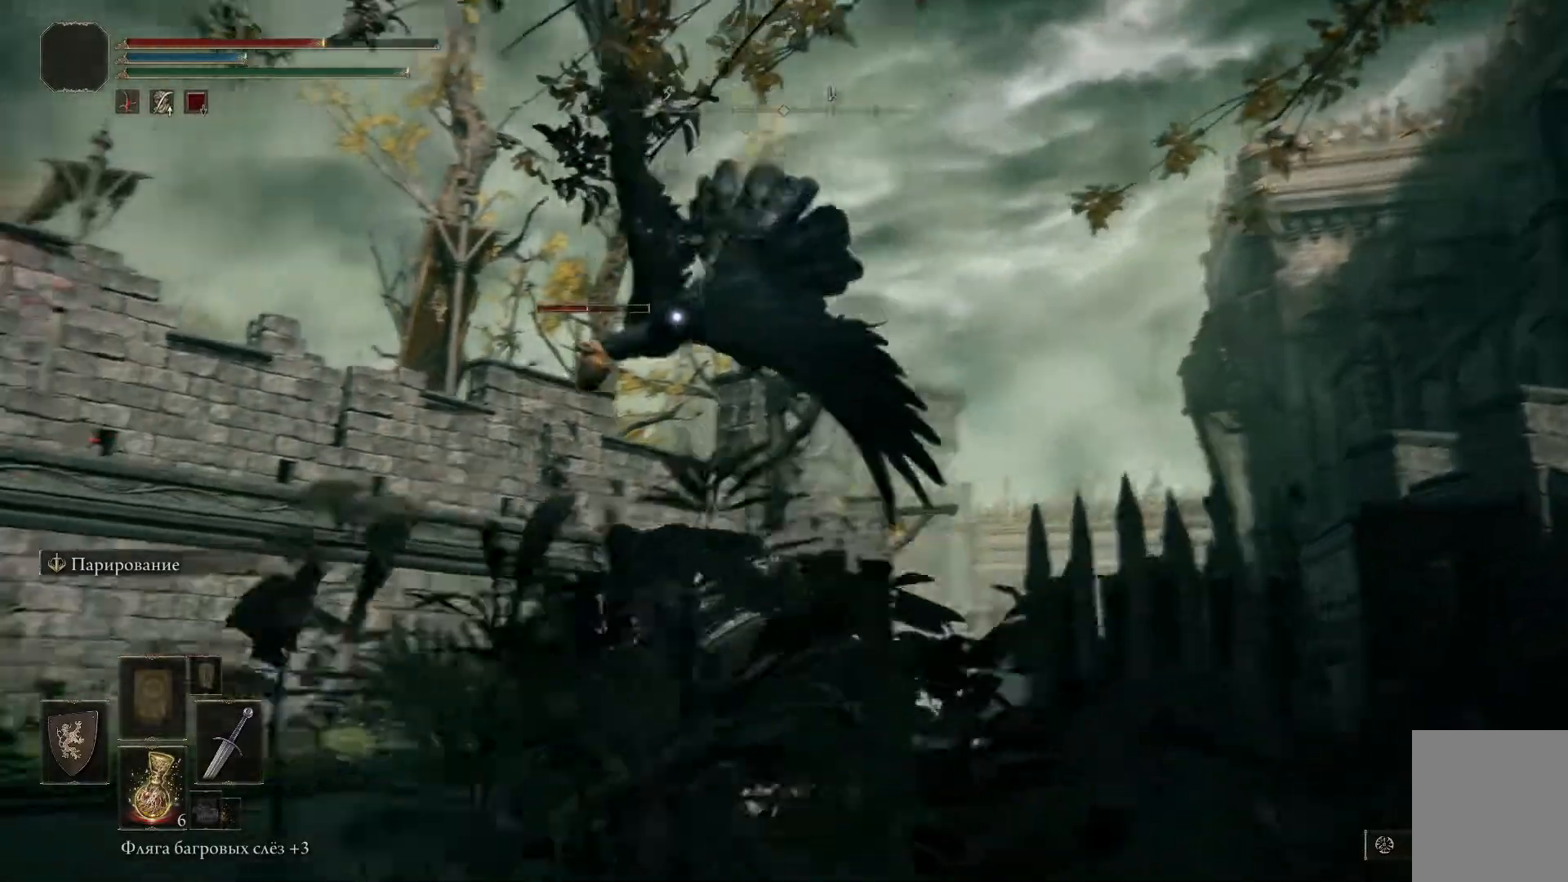
{"buttons": [], "left_stick": "up-right", "right_stick": "down-left", "events": [[50, "R1", "up"], [300, "right_stick", "down-left"]]}
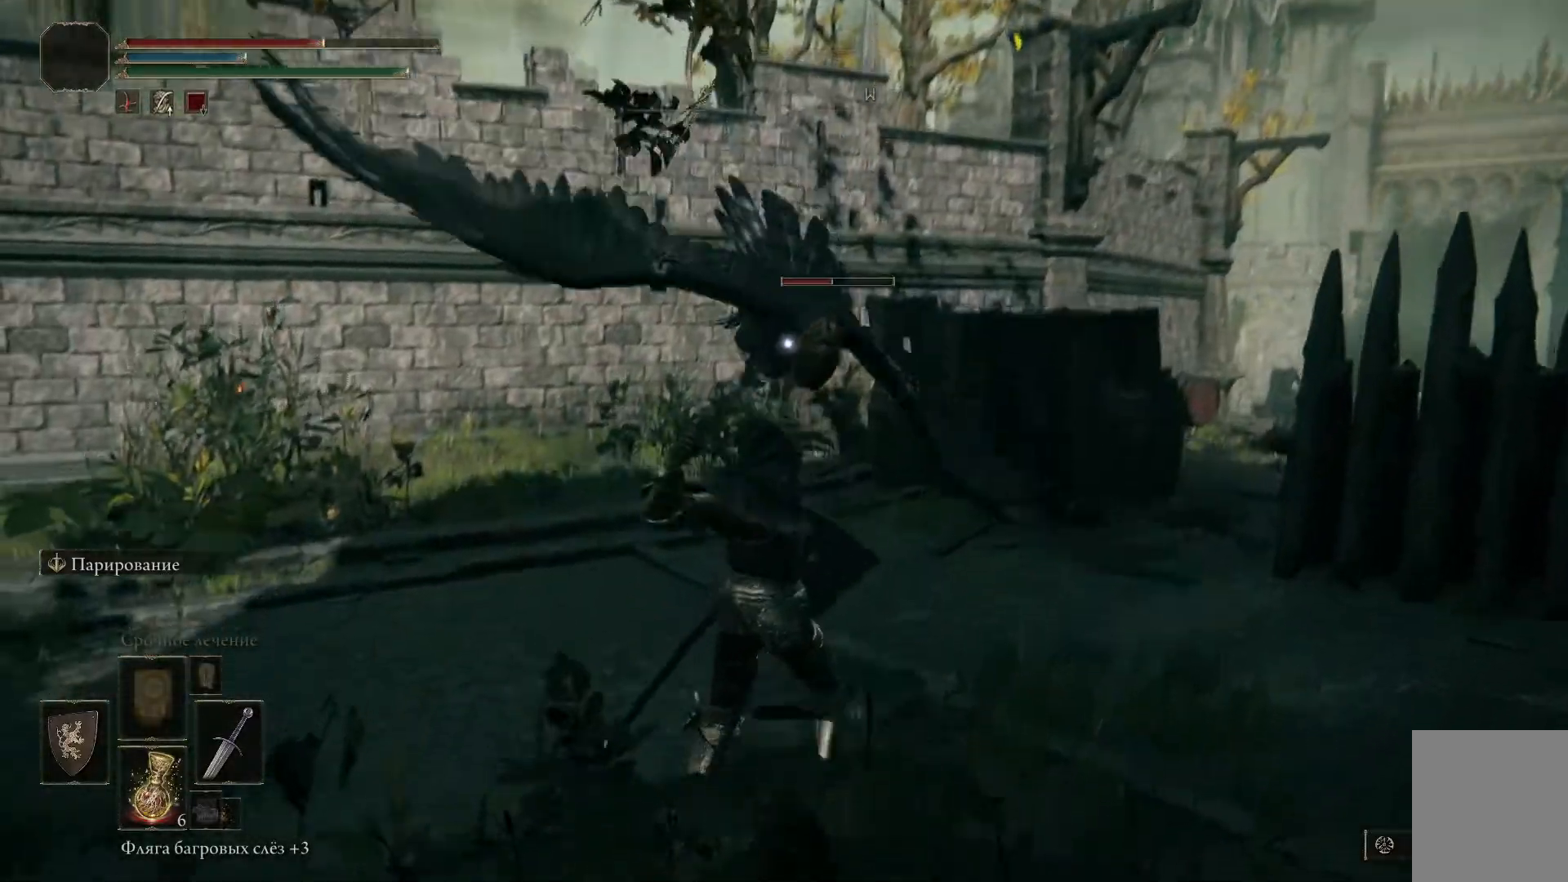
{"buttons": [], "left_stick": "up-right", "right_stick": "center", "events": [[34, "right_stick", "center"], [417, "R1", "down"], [501, "R1", "up"]]}
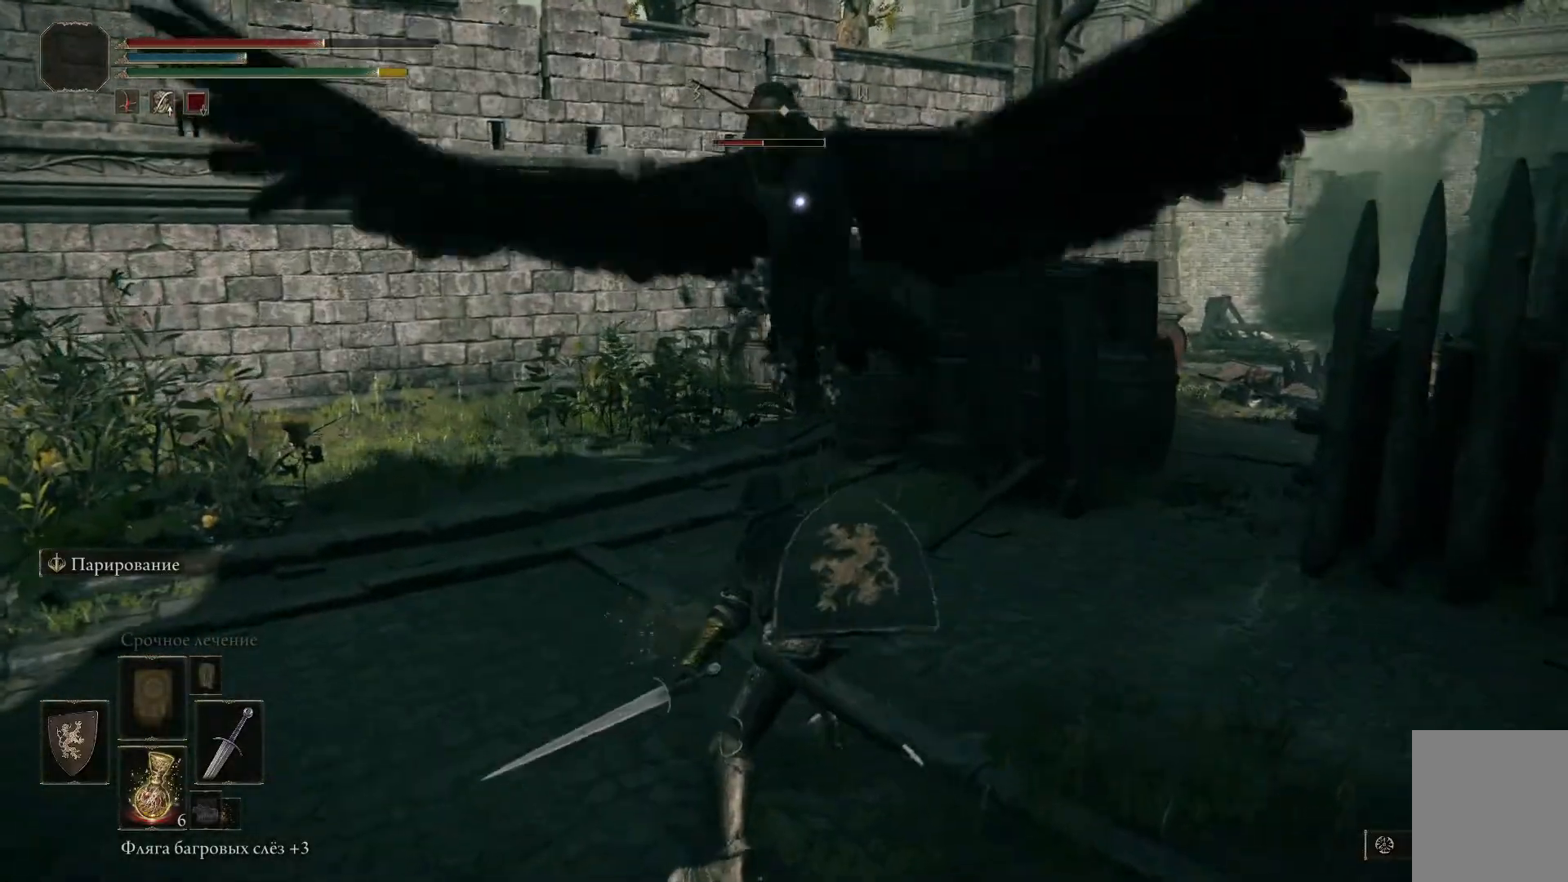
{"buttons": ["R1"], "left_stick": "up", "right_stick": "center", "events": [[83, "R1", "down"], [166, "R1", "up"], [233, "R1", "down"], [300, "R1", "up"], [350, "R1", "down"], [383, "left_stick", "up"], [400, "R1", "up"], [450, "R1", "down"]]}